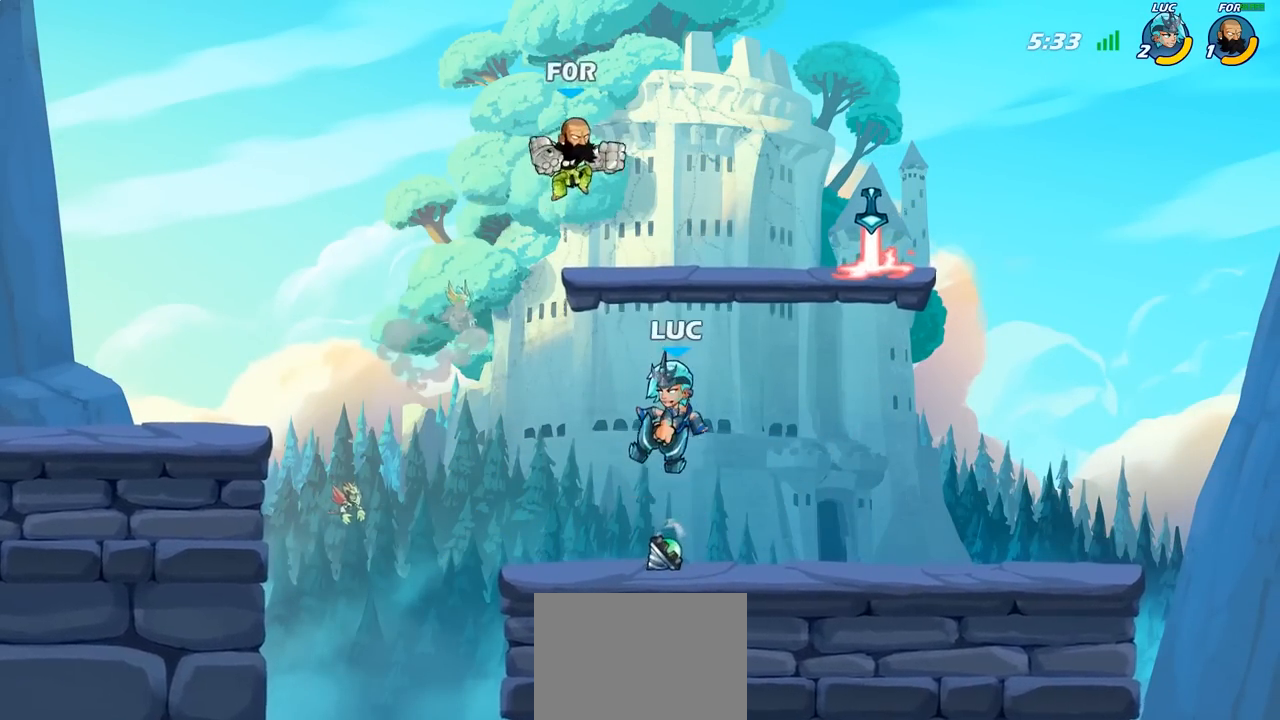
Gameplay with a controller (PlayStation layout); each line is a JSON object with the inputs held at the frame after it. "events" lists button and stick changes between this image and that frame as [ms after this image, input, new state], when the widget could be followed in between.
{"buttons": [], "left_stick": "down-right", "right_stick": "center", "events": [[167, "left_stick", "left"], [450, "left_stick", "down-right"]]}
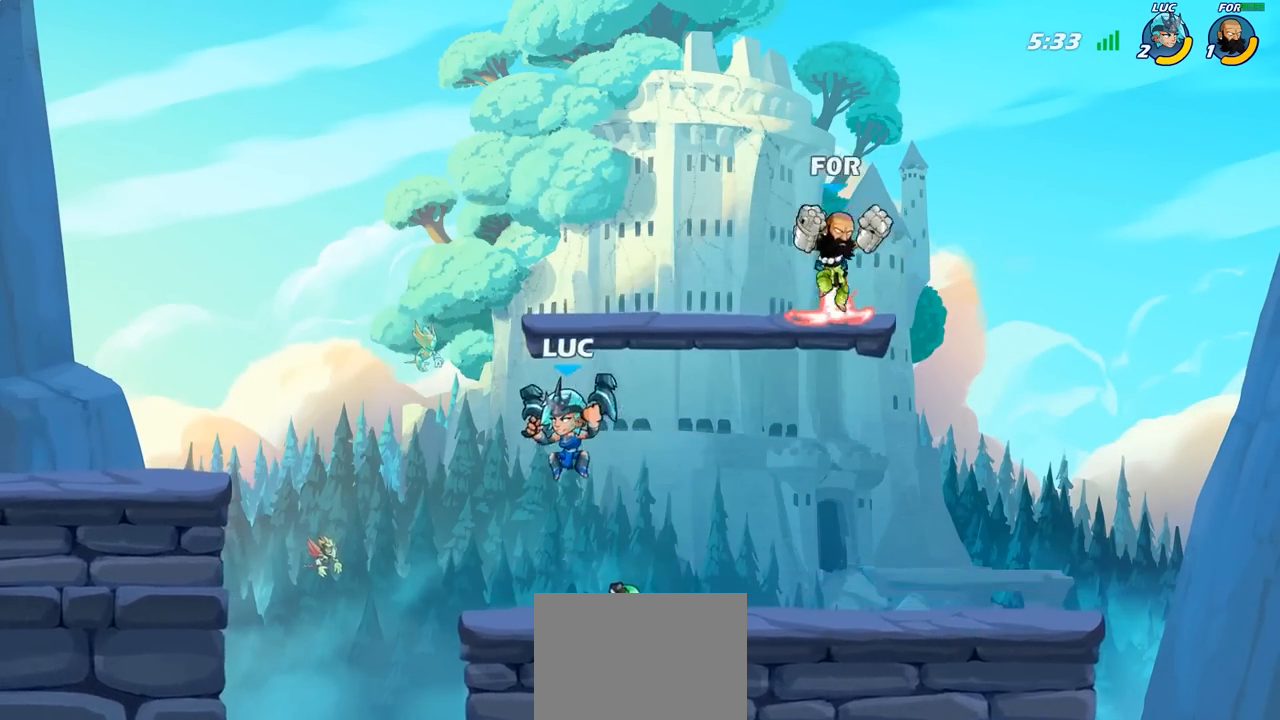
{"buttons": ["SQUARE"], "left_stick": "center", "right_stick": "center", "events": [[233, "R2", "down"], [283, "left_stick", "center"], [317, "R2", "up"], [350, "SQUARE", "down"], [433, "SQUARE", "up"], [500, "SQUARE", "down"]]}
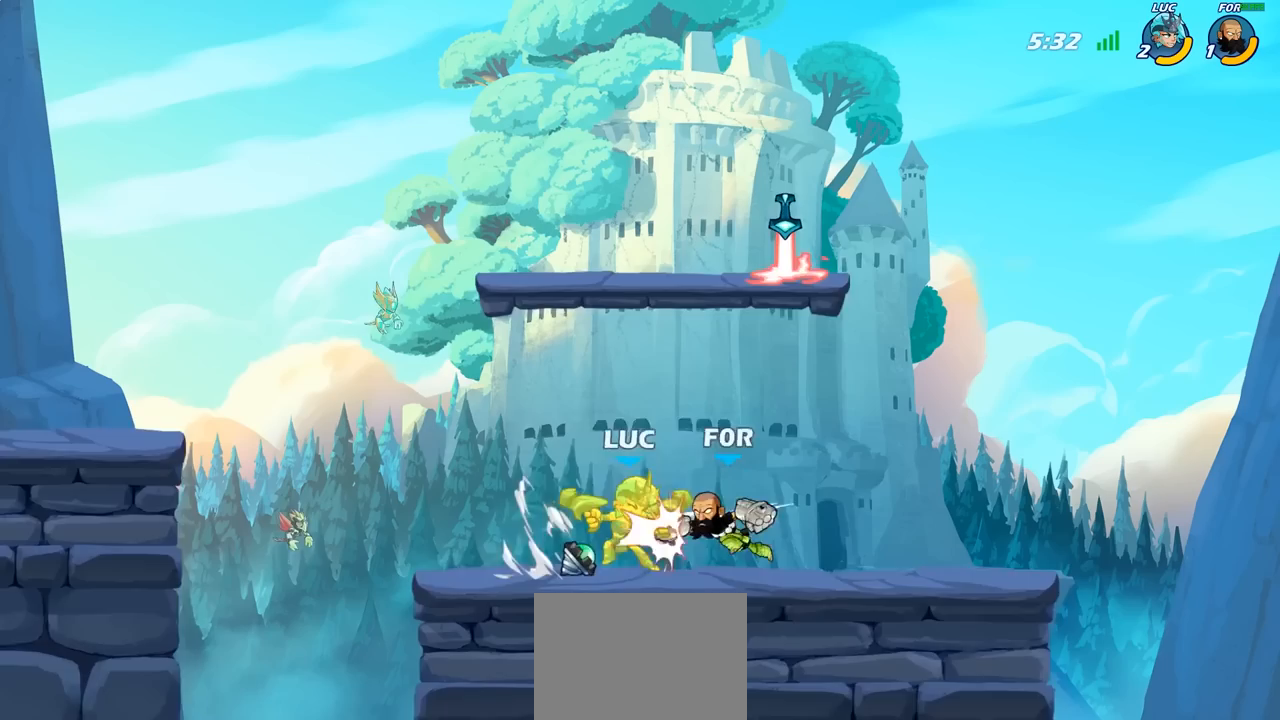
{"buttons": [], "left_stick": "center", "right_stick": "center", "events": [[117, "SQUARE", "up"]]}
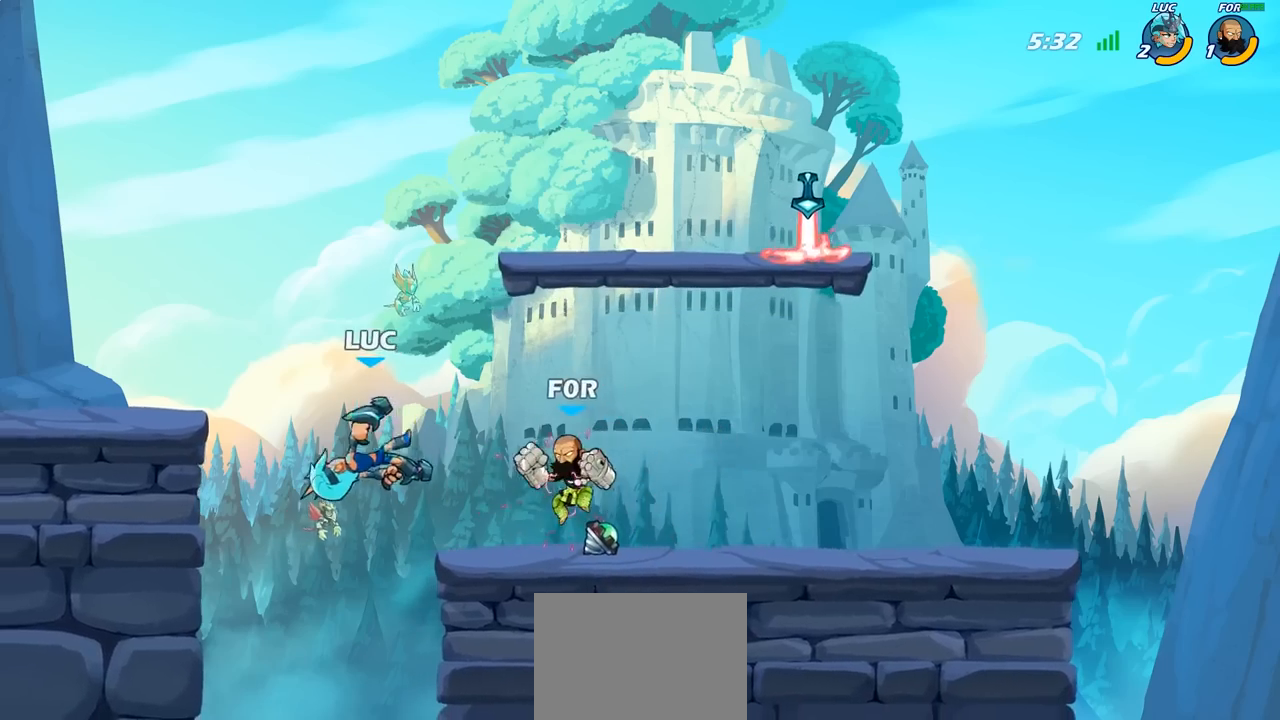
{"buttons": ["CIRCLE"], "left_stick": "down-left", "right_stick": "center", "events": [[100, "left_stick", "right"], [117, "CROSS", "down"], [217, "left_stick", "up-right"], [300, "CROSS", "up"], [367, "left_stick", "center"], [450, "CIRCLE", "down"], [450, "left_stick", "down-left"]]}
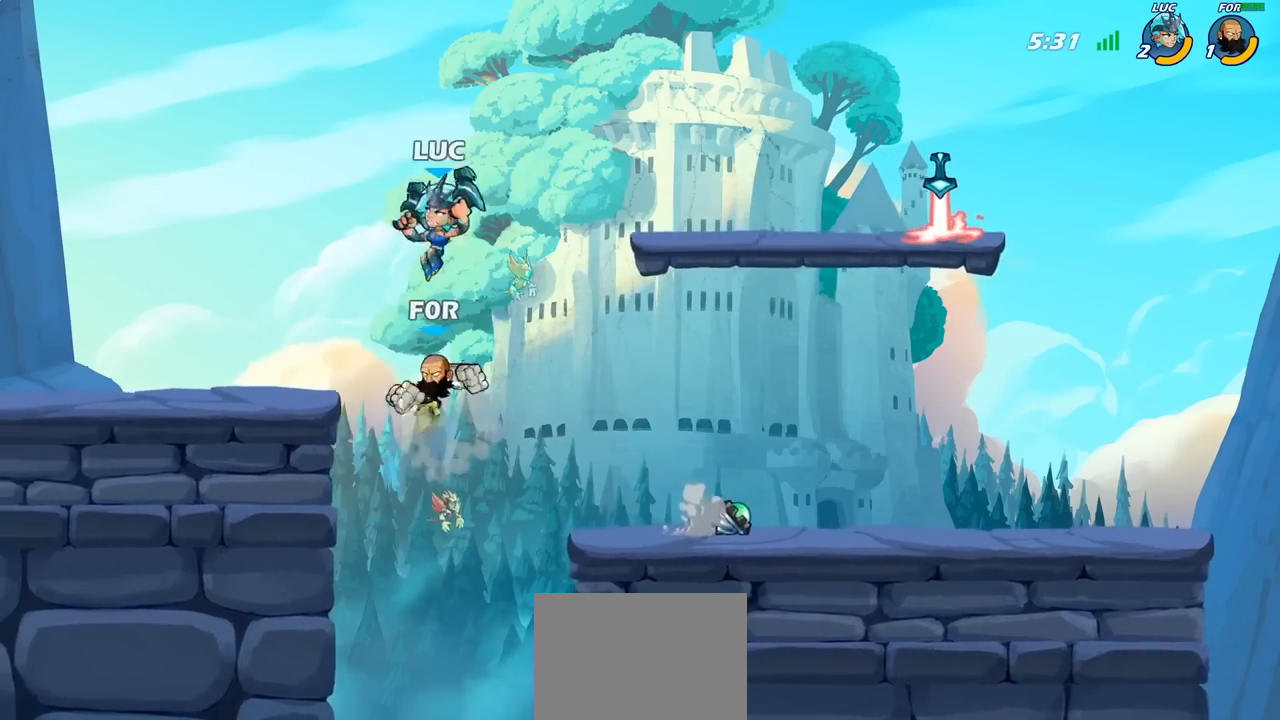
{"buttons": ["CIRCLE"], "left_stick": "down-left", "right_stick": "center", "events": []}
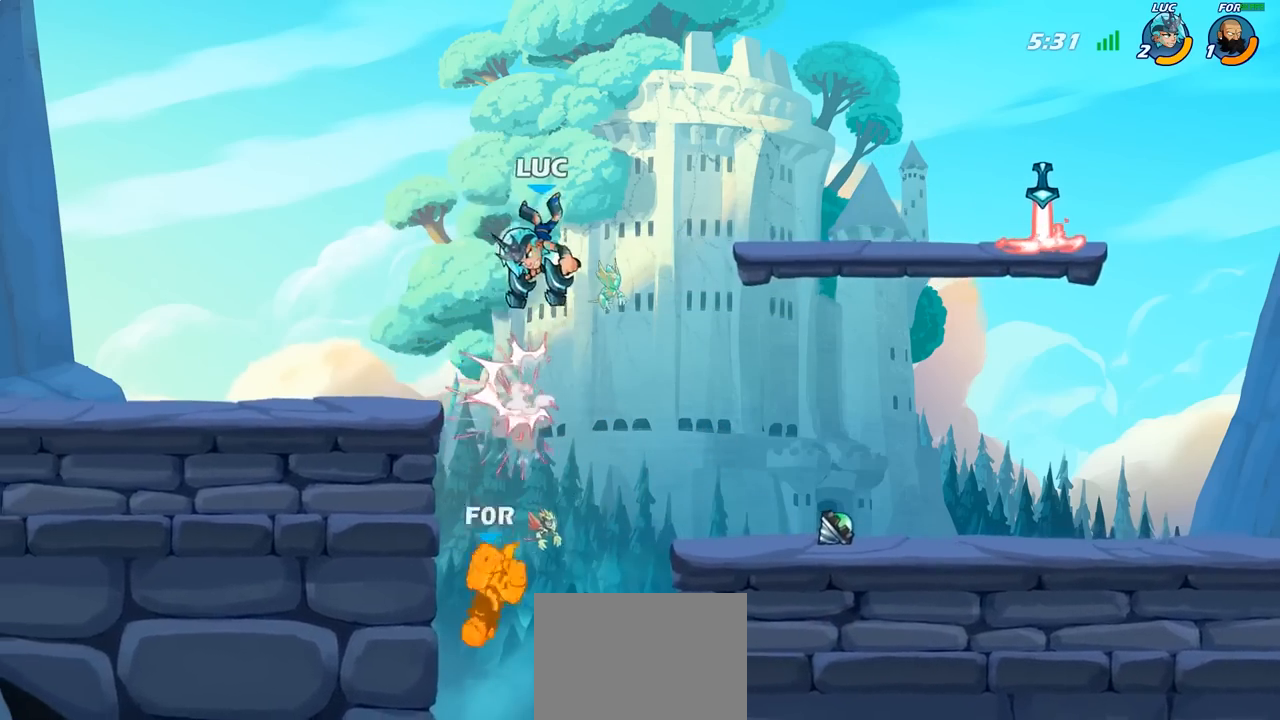
{"buttons": [], "left_stick": "right", "right_stick": "center", "events": [[33, "CIRCLE", "up"], [67, "left_stick", "center"], [333, "left_stick", "right"], [433, "left_stick", "center"], [500, "left_stick", "right"]]}
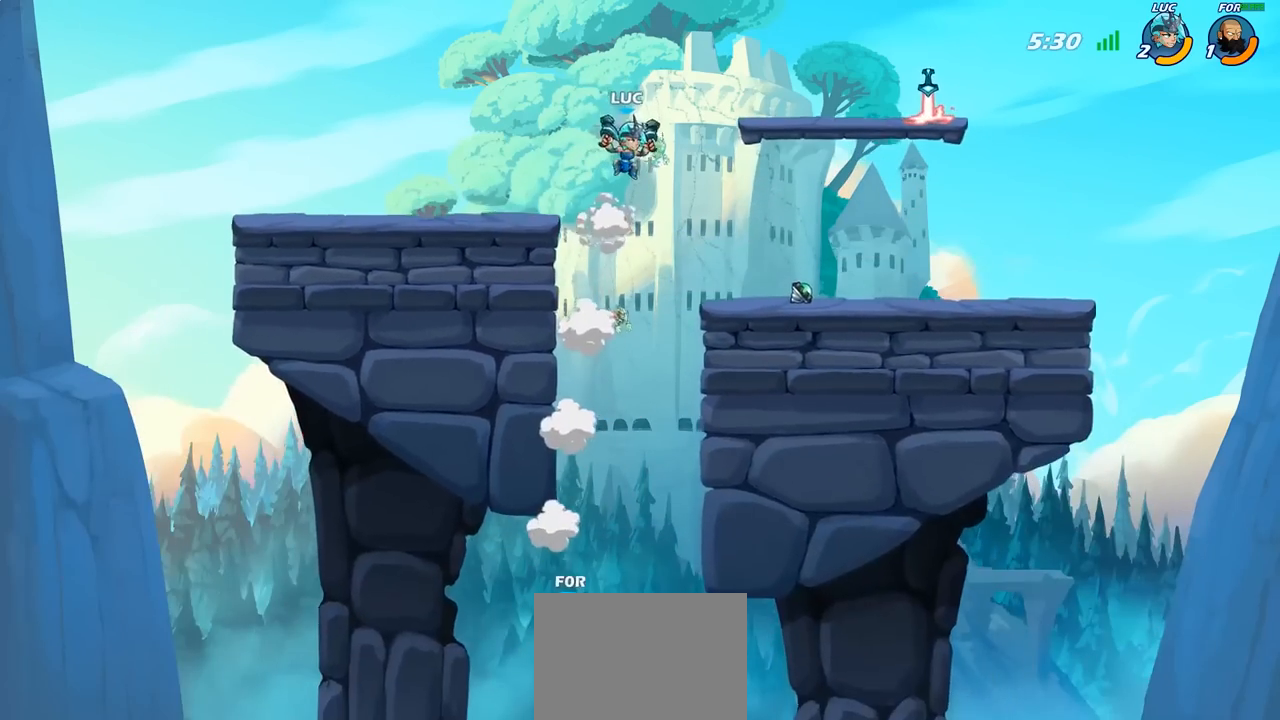
{"buttons": ["R2"], "left_stick": "center", "right_stick": "center", "events": [[233, "left_stick", "down"], [317, "left_stick", "left"], [383, "left_stick", "center"], [500, "R2", "down"]]}
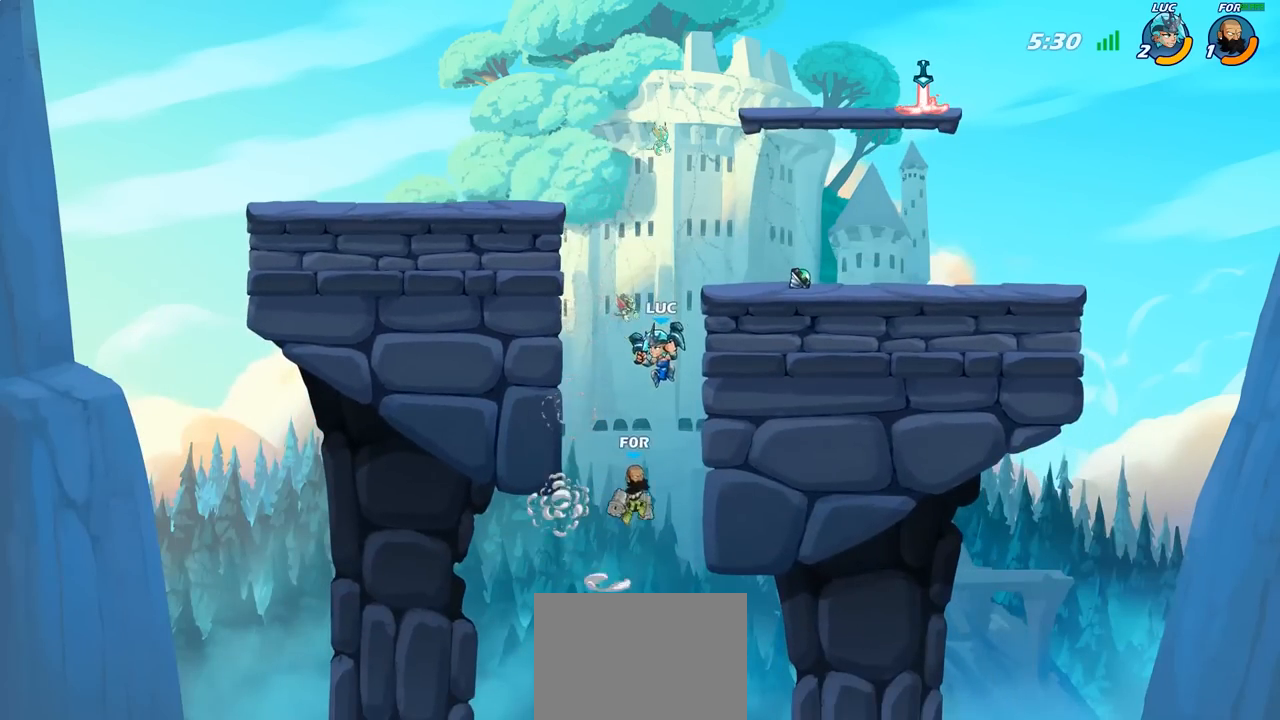
{"buttons": [], "left_stick": "center", "right_stick": "center", "events": [[83, "CIRCLE", "down"], [133, "R2", "up"], [183, "CIRCLE", "up"]]}
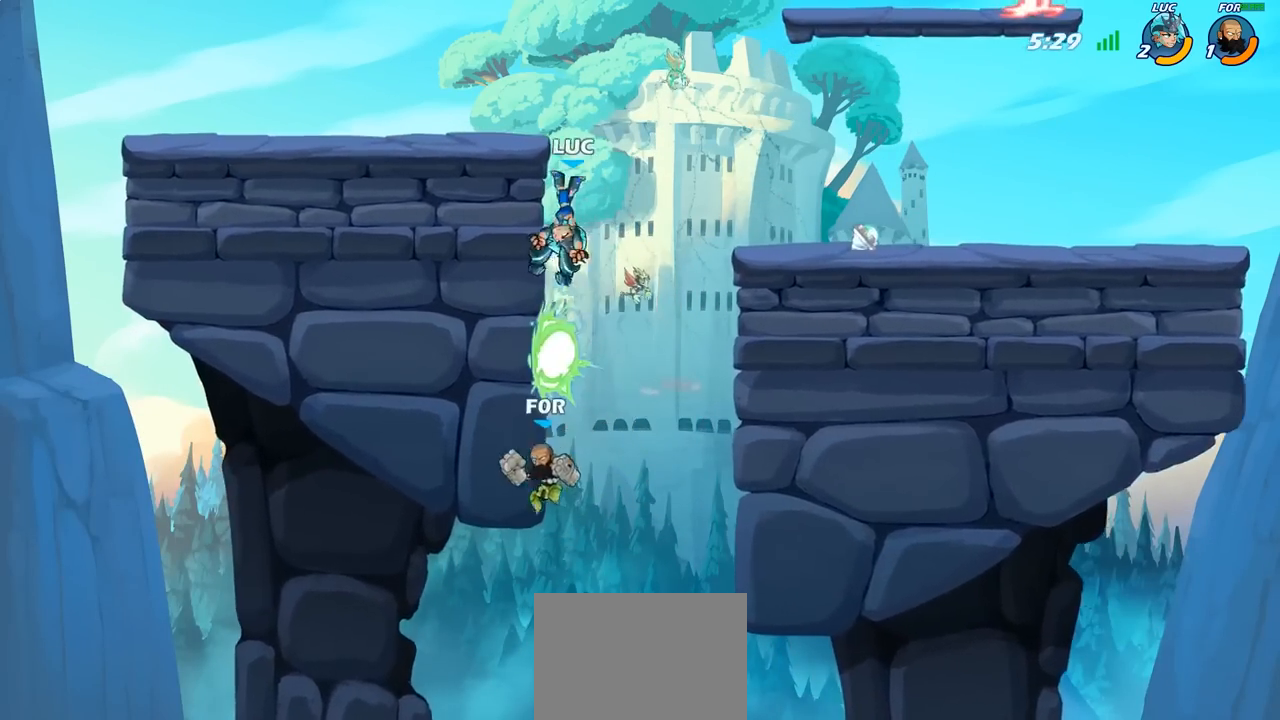
{"buttons": [], "left_stick": "left", "right_stick": "center", "events": [[267, "left_stick", "left"]]}
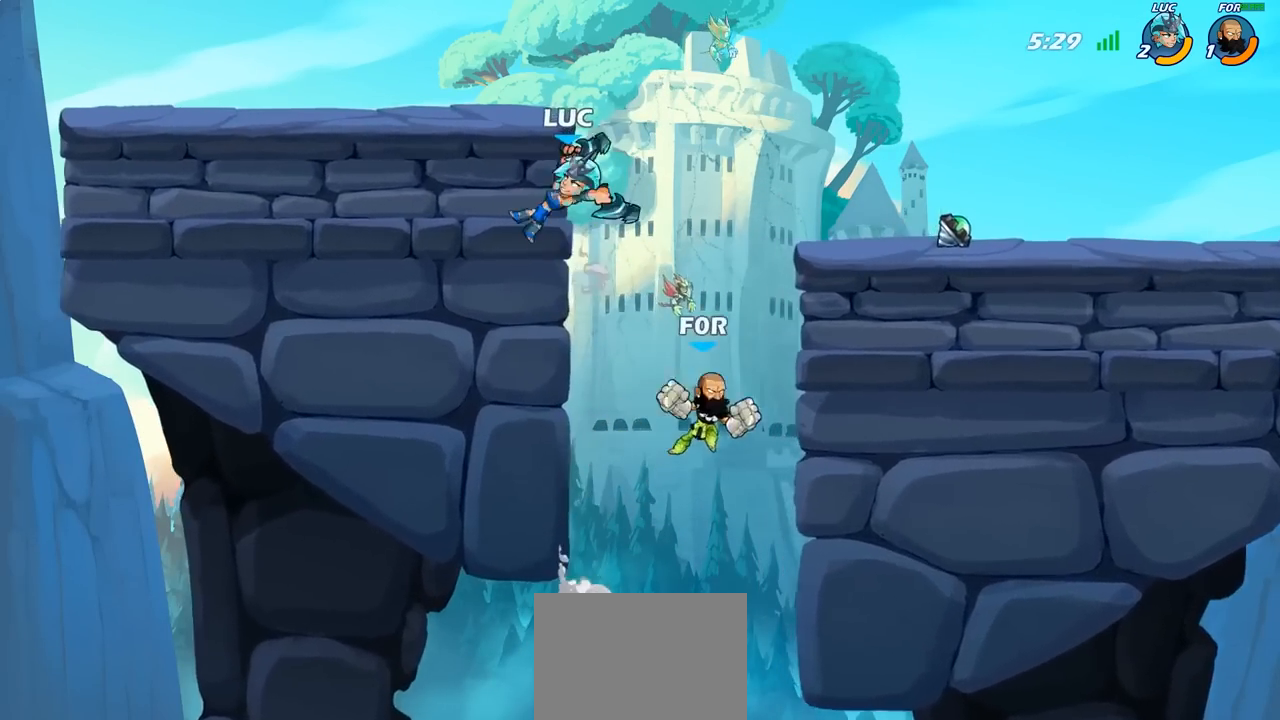
{"buttons": [], "left_stick": "down-left", "right_stick": "center", "events": [[83, "CROSS", "down"], [83, "left_stick", "up-right"], [217, "CROSS", "up"], [300, "left_stick", "down"], [317, "CIRCLE", "down"], [400, "left_stick", "down-left"], [483, "CIRCLE", "up"]]}
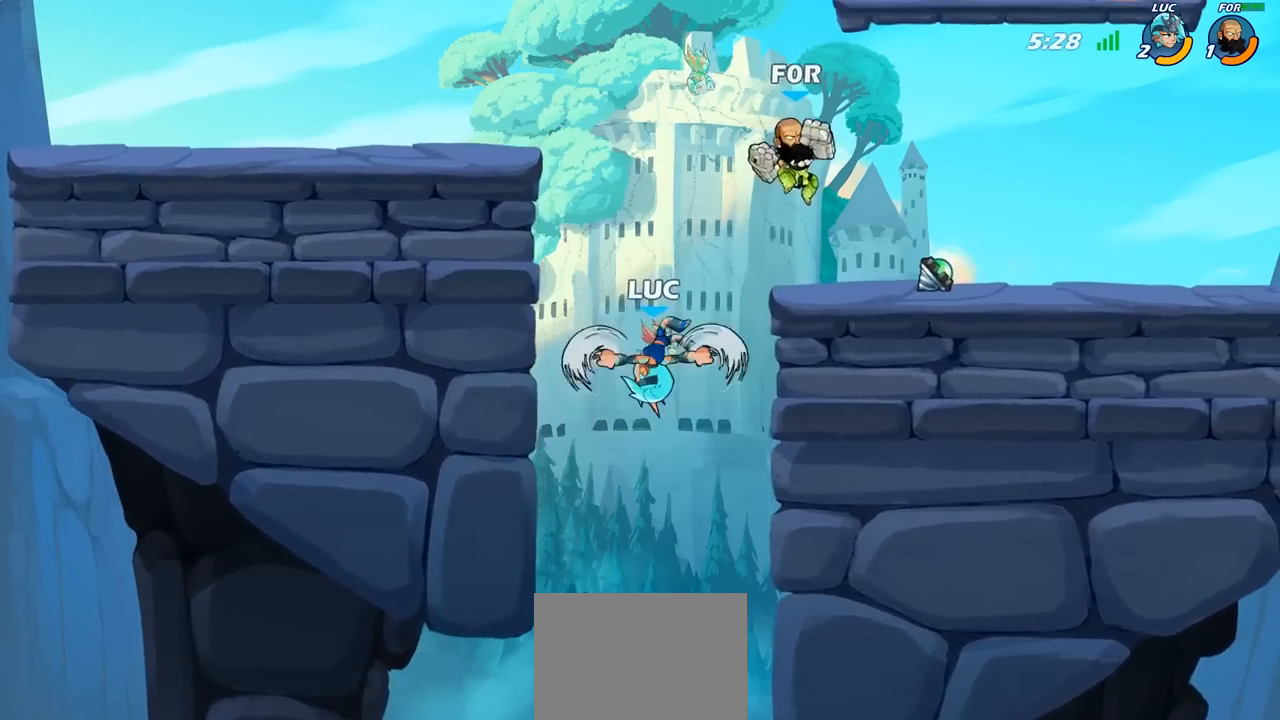
{"buttons": [], "left_stick": "center", "right_stick": "center", "events": [[17, "left_stick", "center"]]}
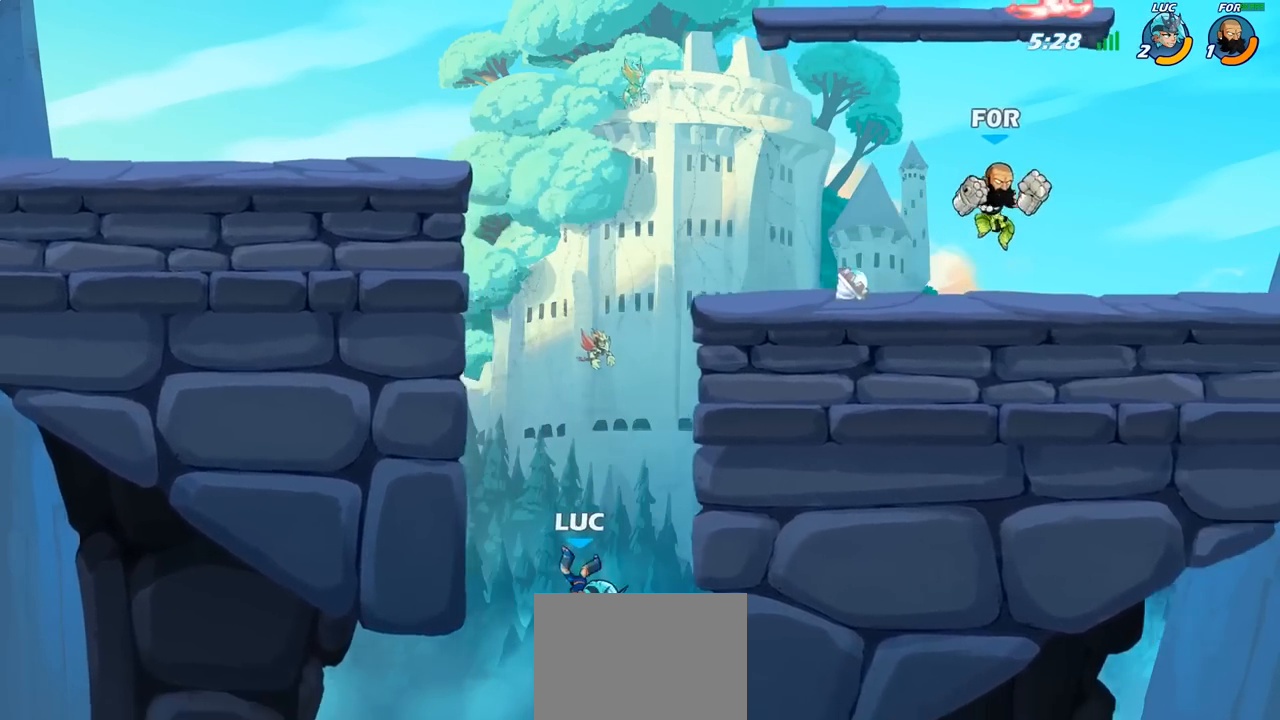
{"buttons": ["CROSS"], "left_stick": "center", "right_stick": "center", "events": [[167, "CROSS", "down"], [300, "CROSS", "up"], [400, "CROSS", "down"]]}
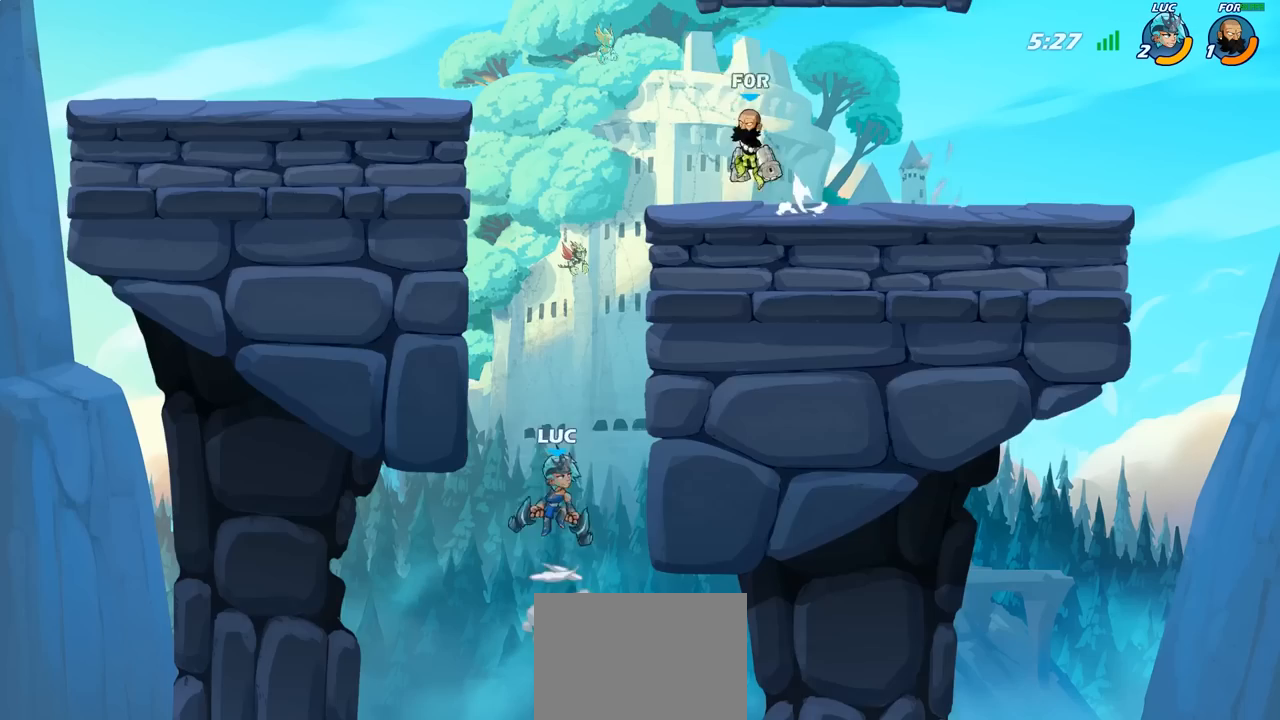
{"buttons": [], "left_stick": "center", "right_stick": "center", "events": [[17, "CIRCLE", "down"], [17, "CROSS", "up"], [150, "CIRCLE", "up"]]}
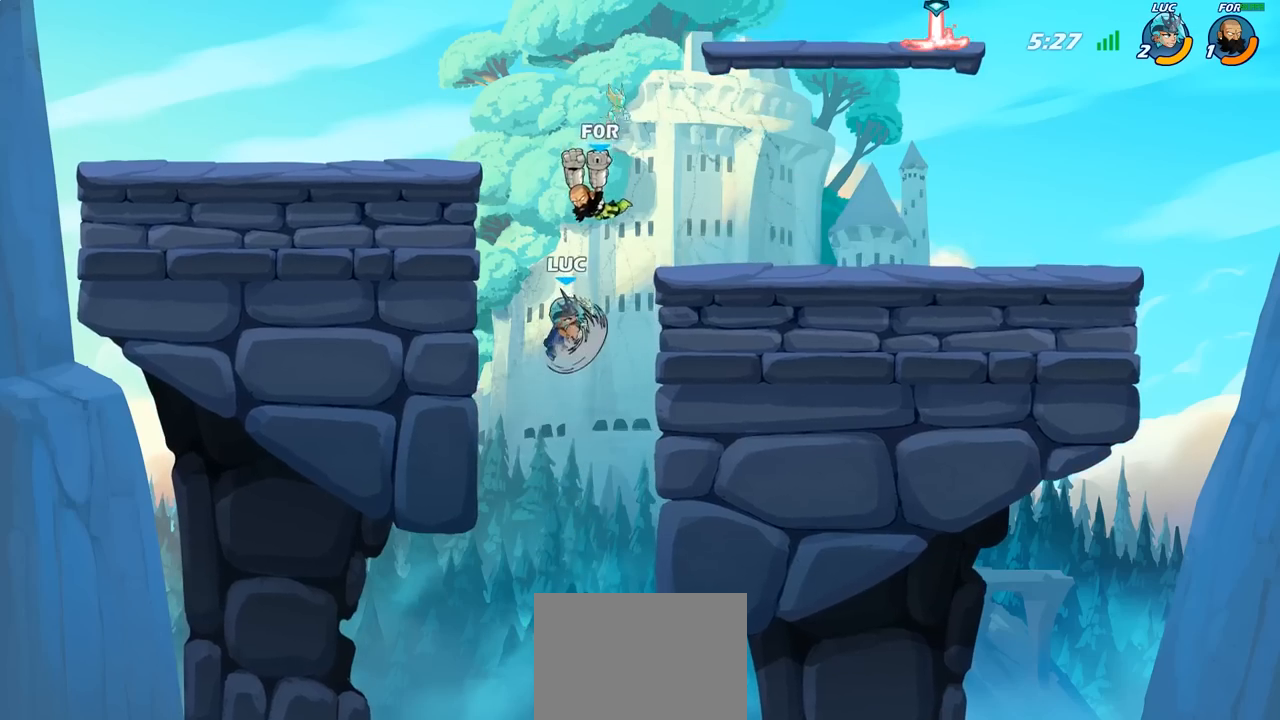
{"buttons": [], "left_stick": "left", "right_stick": "center", "events": [[400, "left_stick", "left"]]}
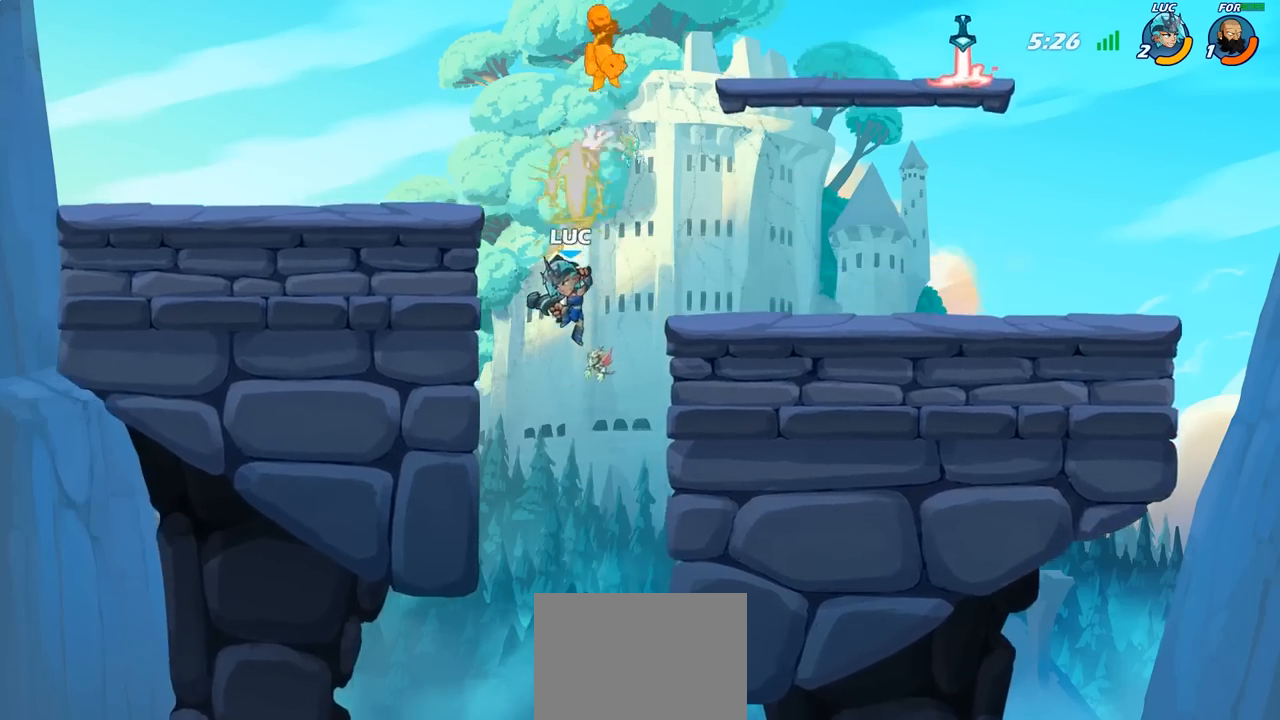
{"buttons": ["CROSS"], "left_stick": "up-right", "right_stick": "center", "events": [[483, "CROSS", "down"], [500, "left_stick", "up-right"]]}
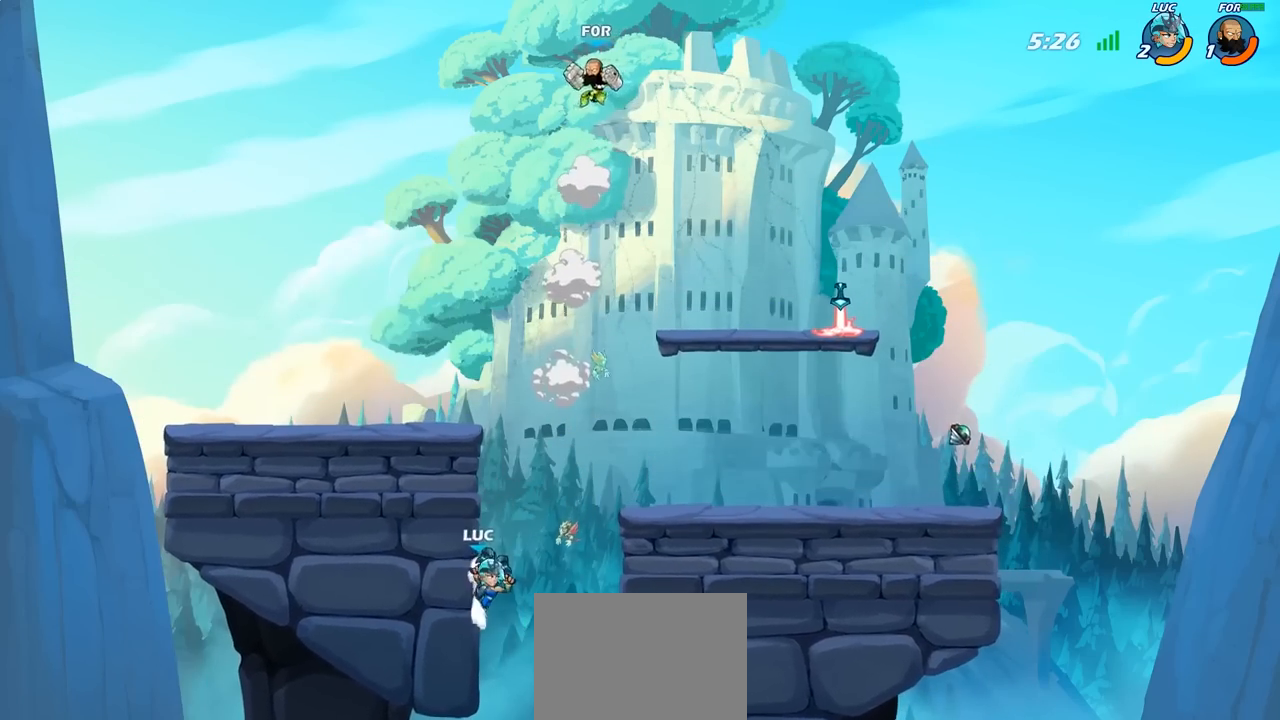
{"buttons": ["CROSS", "SQUARE"], "left_stick": "center", "right_stick": "center", "events": [[100, "CROSS", "up"], [217, "left_stick", "center"], [267, "CROSS", "down"], [450, "SQUARE", "down"]]}
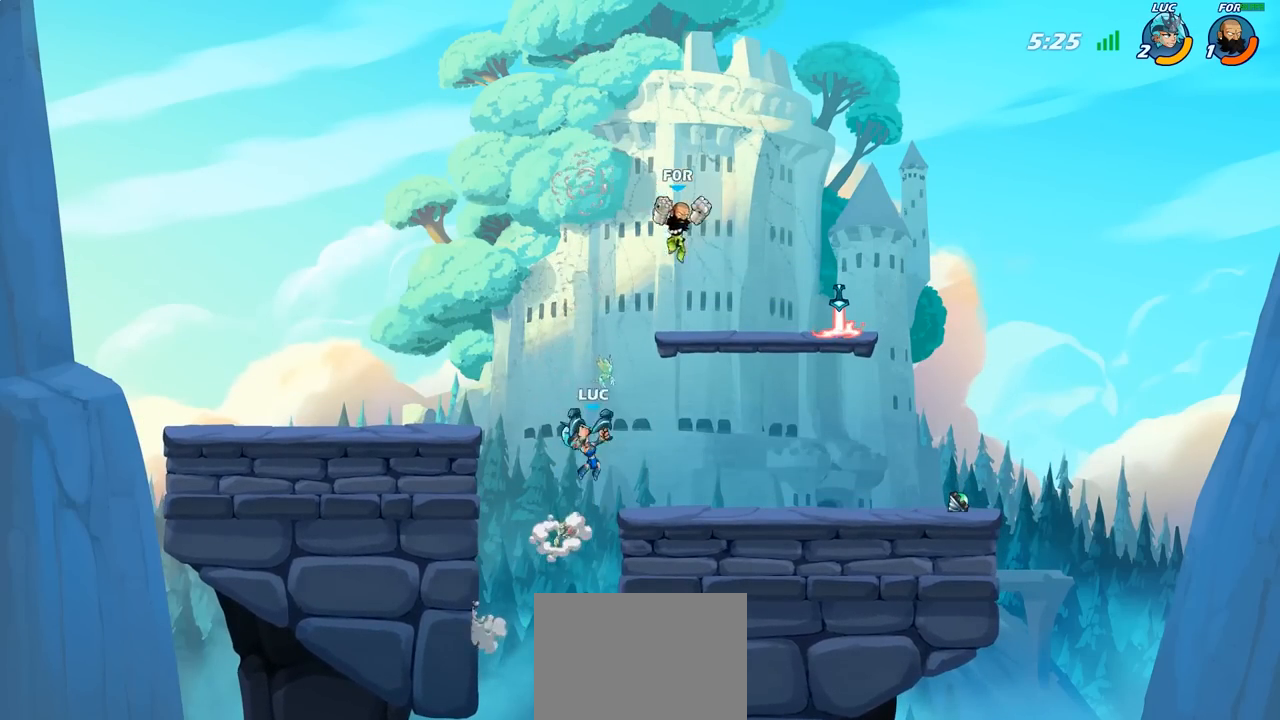
{"buttons": [], "left_stick": "center", "right_stick": "center", "events": [[17, "CROSS", "up"], [83, "SQUARE", "up"]]}
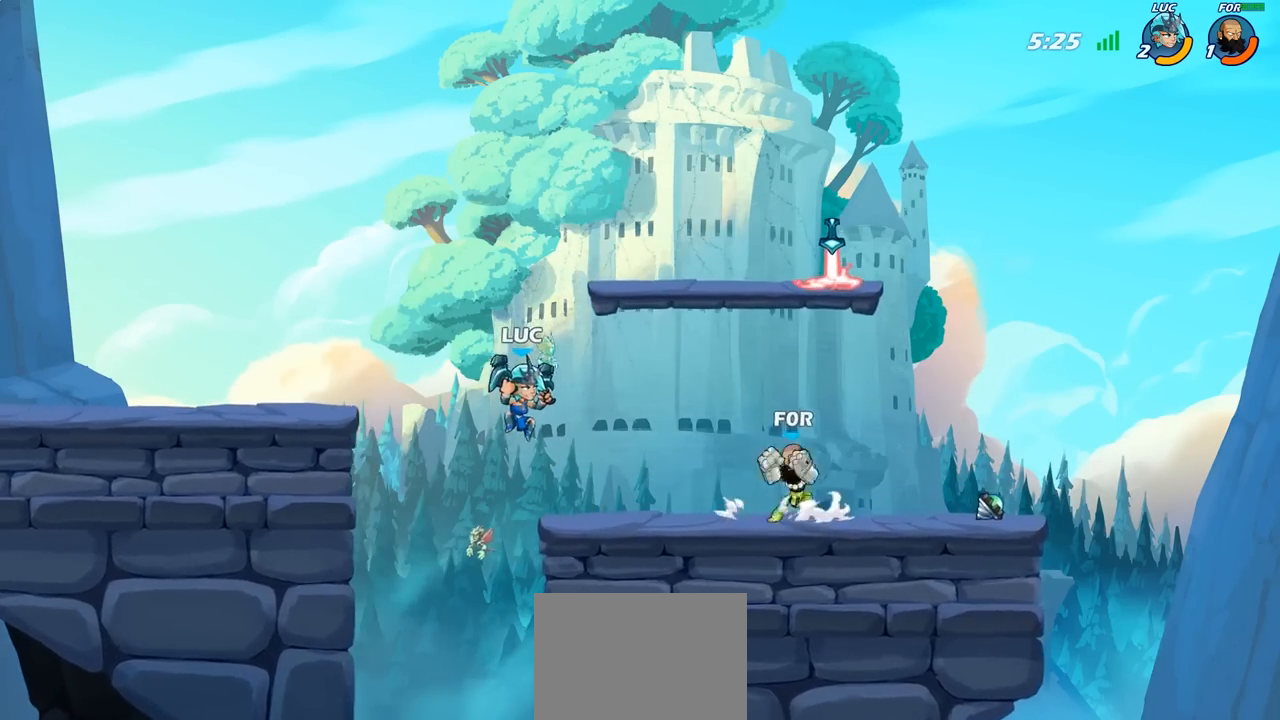
{"buttons": [], "left_stick": "center", "right_stick": "center", "events": [[133, "R2", "down"], [150, "left_stick", "down"], [183, "SQUARE", "down"], [250, "R2", "up"], [283, "SQUARE", "up"], [283, "left_stick", "center"]]}
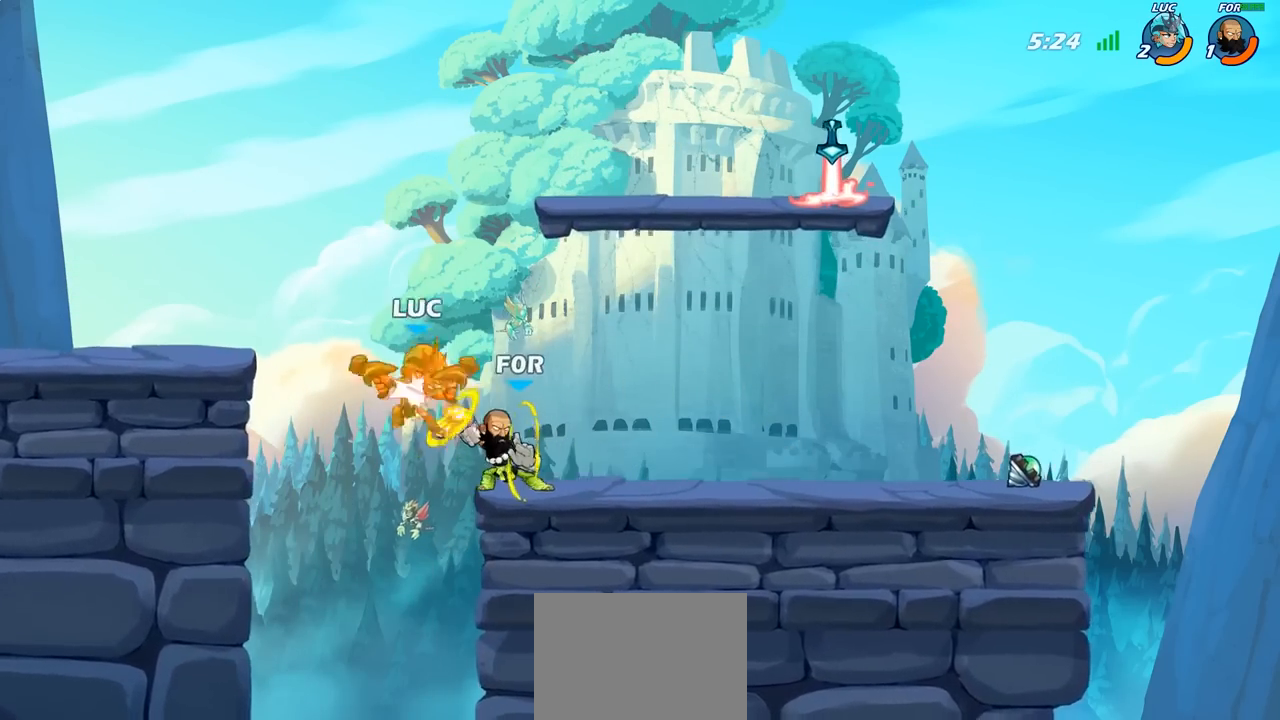
{"buttons": [], "left_stick": "center", "right_stick": "center", "events": []}
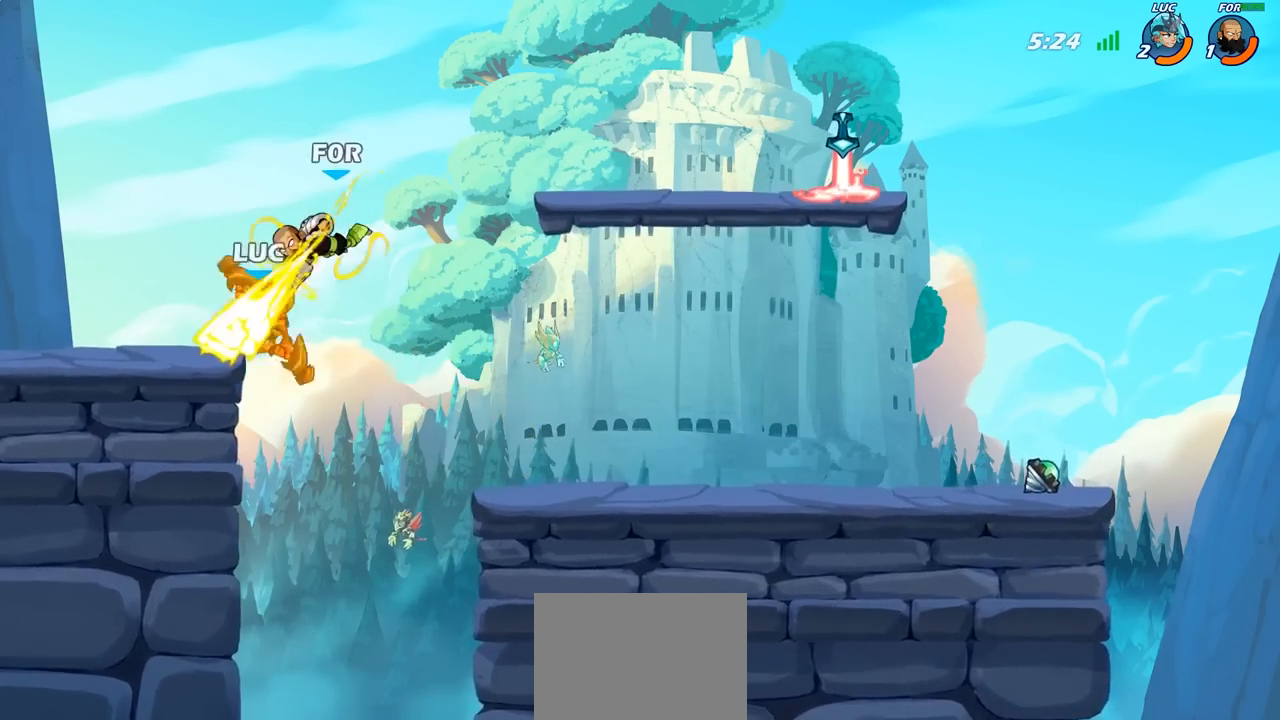
{"buttons": [], "left_stick": "right", "right_stick": "center", "events": [[200, "left_stick", "left"], [300, "left_stick", "center"], [350, "left_stick", "right"]]}
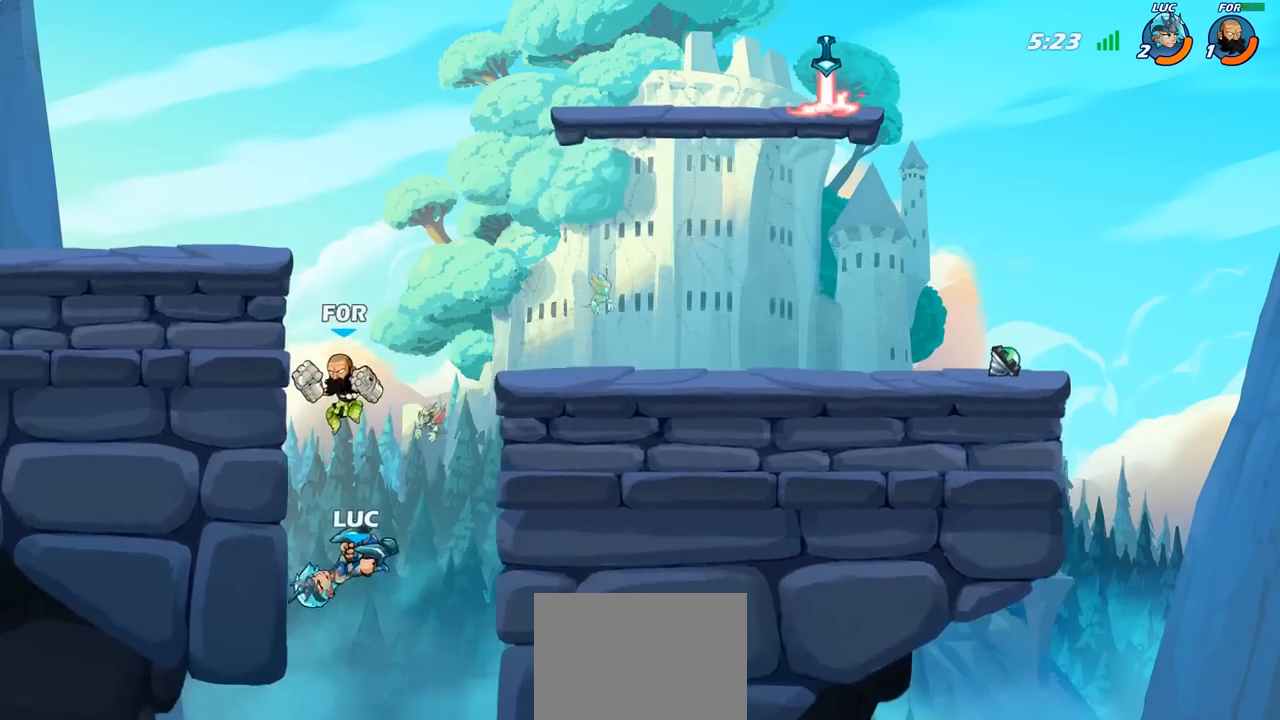
{"buttons": ["CROSS"], "left_stick": "left", "right_stick": "center", "events": [[283, "CROSS", "down"], [283, "left_stick", "left"]]}
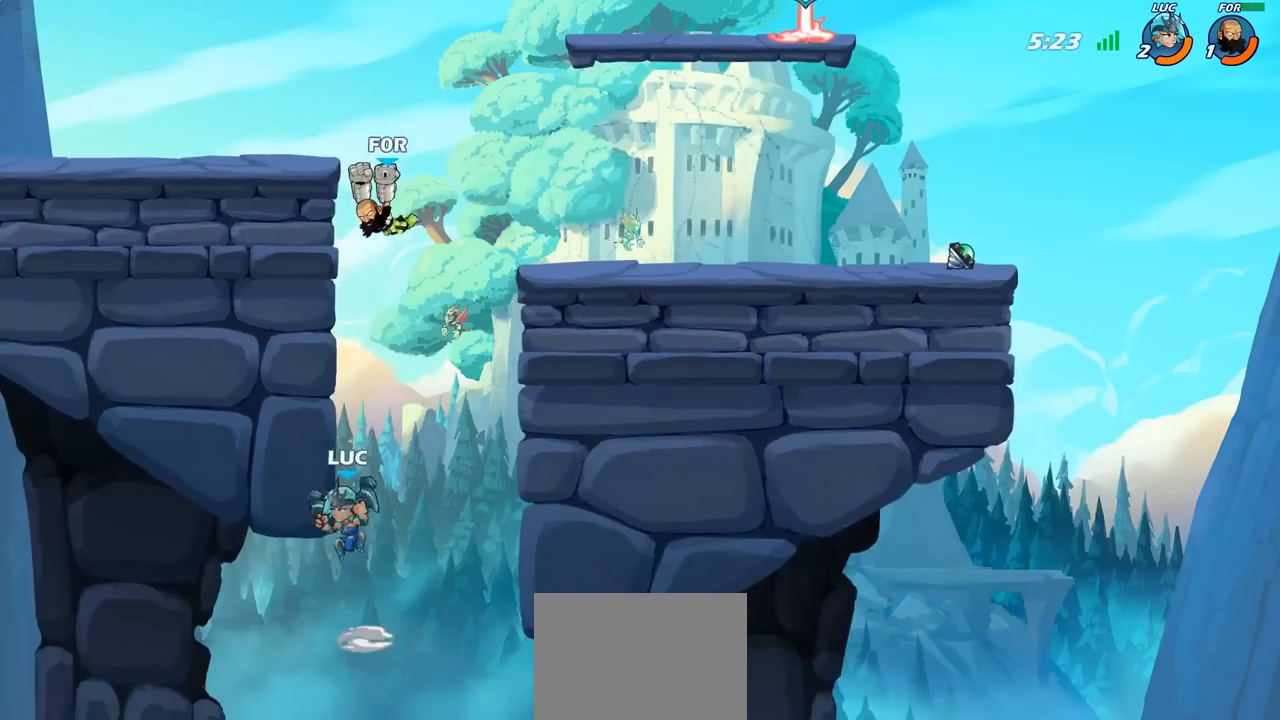
{"buttons": [], "left_stick": "up-left", "right_stick": "center", "events": [[33, "CROSS", "up"], [167, "left_stick", "up"], [250, "left_stick", "up-left"]]}
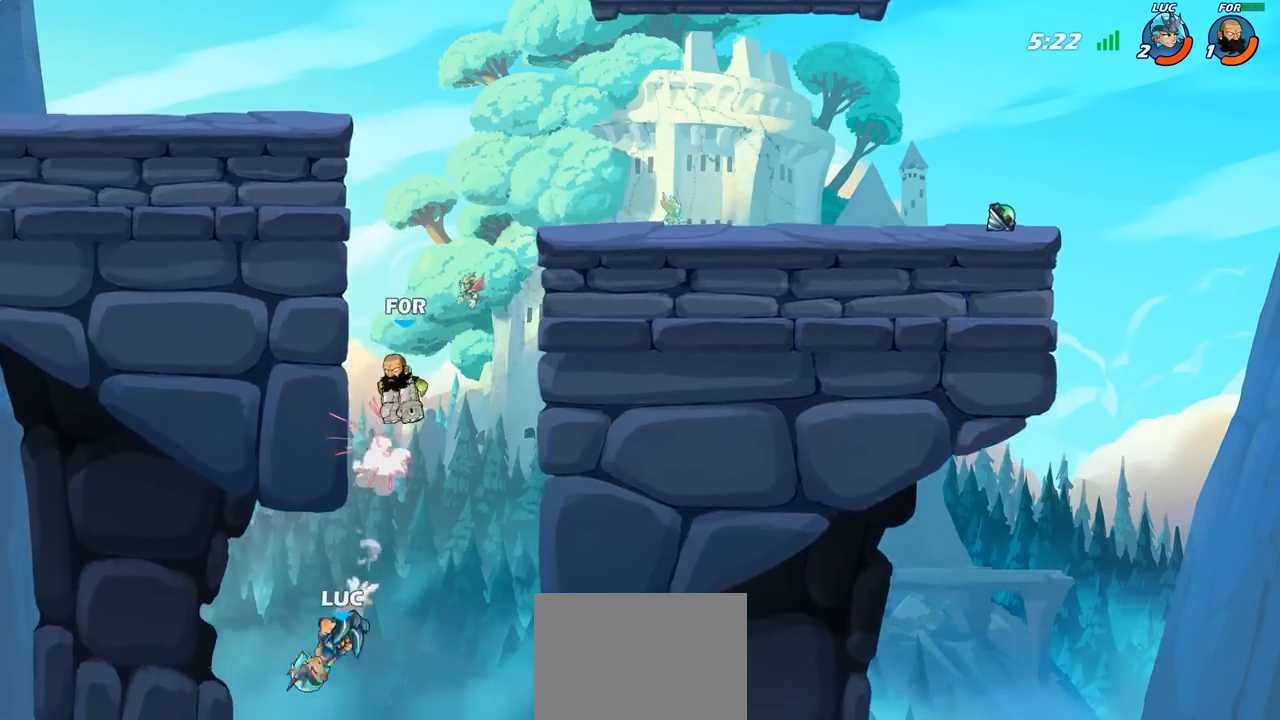
{"buttons": [], "left_stick": "right", "right_stick": "center", "events": [[67, "left_stick", "center"], [183, "CROSS", "down"], [200, "left_stick", "right"], [283, "CROSS", "up"], [367, "CROSS", "down"], [467, "CROSS", "up"]]}
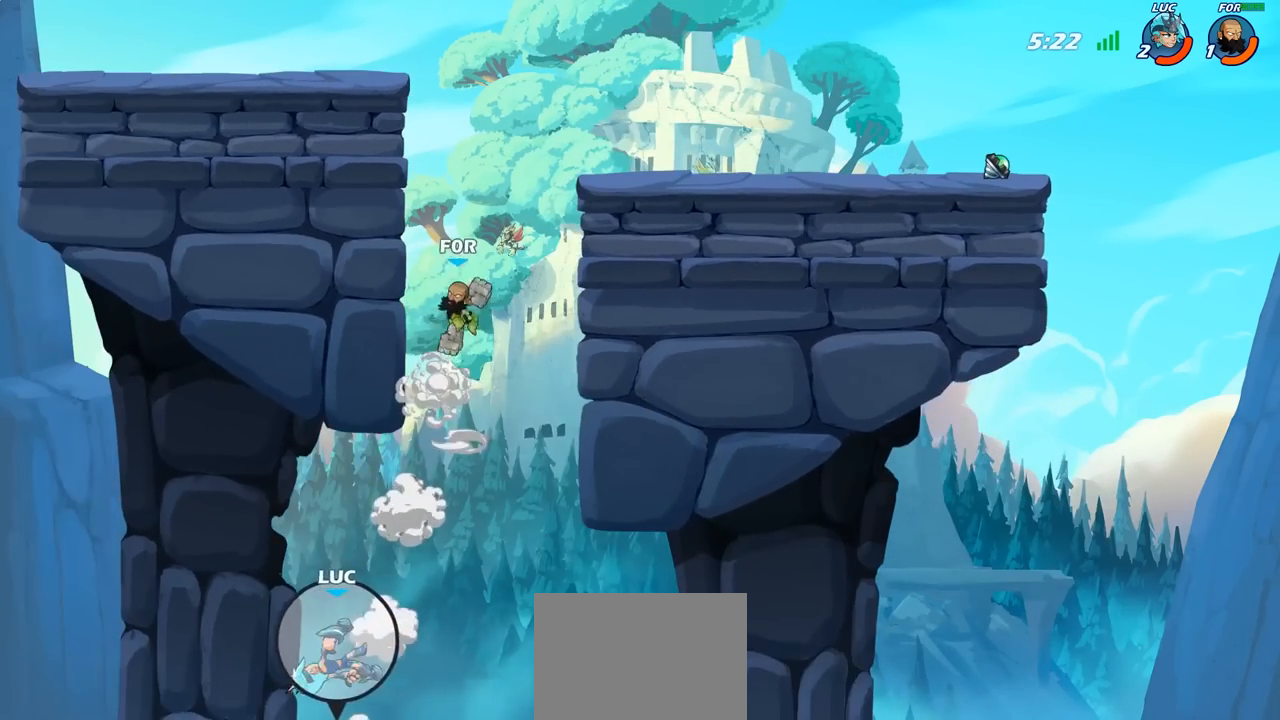
{"buttons": [], "left_stick": "center", "right_stick": "center", "events": [[50, "CROSS", "down"], [150, "CROSS", "up"], [233, "CROSS", "down"], [333, "CROSS", "up"], [417, "CROSS", "down"], [417, "left_stick", "center"], [500, "CROSS", "up"]]}
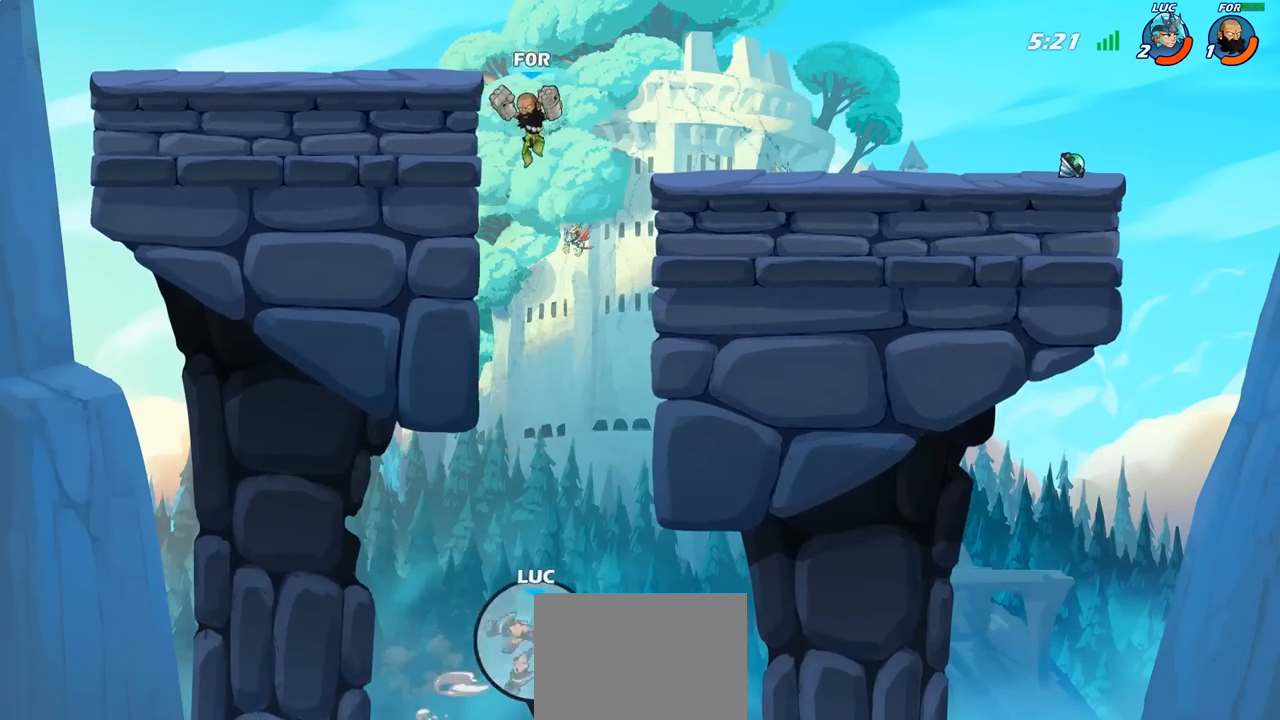
{"buttons": [], "left_stick": "left", "right_stick": "center", "events": [[17, "CIRCLE", "down"], [117, "CIRCLE", "up"], [467, "left_stick", "left"]]}
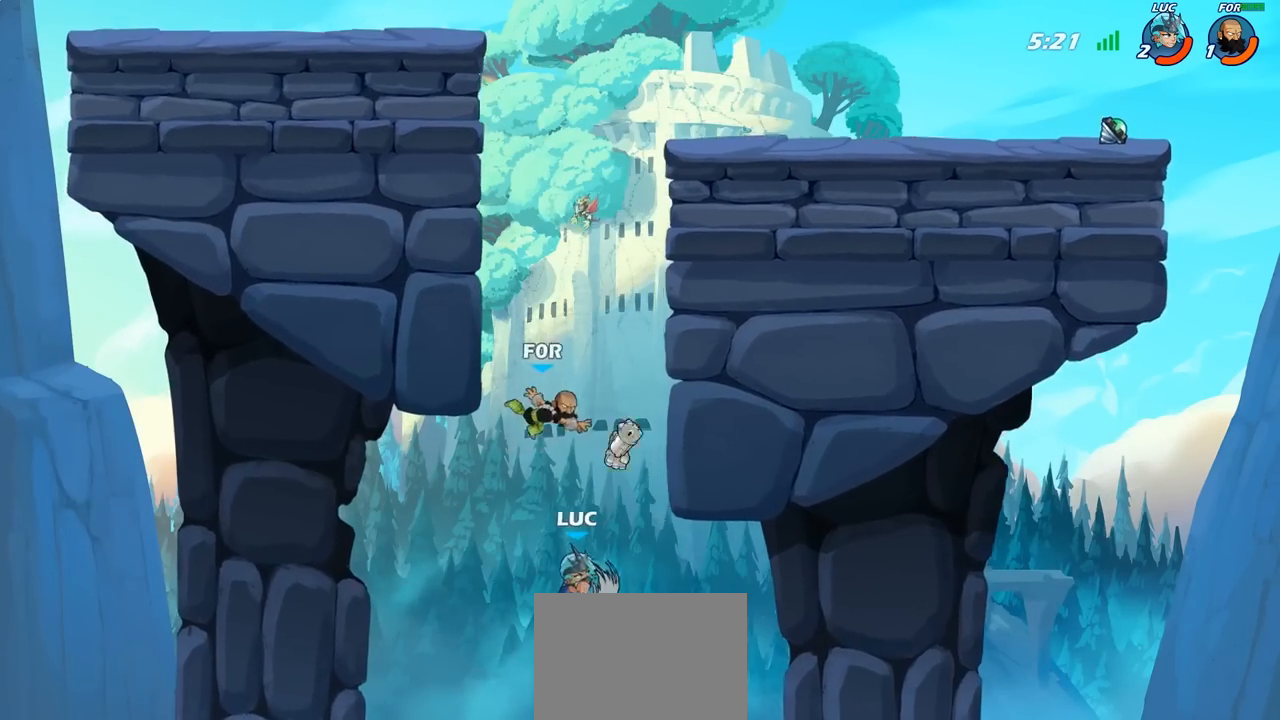
{"buttons": [], "left_stick": "up", "right_stick": "center", "events": [[133, "left_stick", "up-left"], [267, "left_stick", "center"], [417, "left_stick", "up-left"], [500, "left_stick", "up"]]}
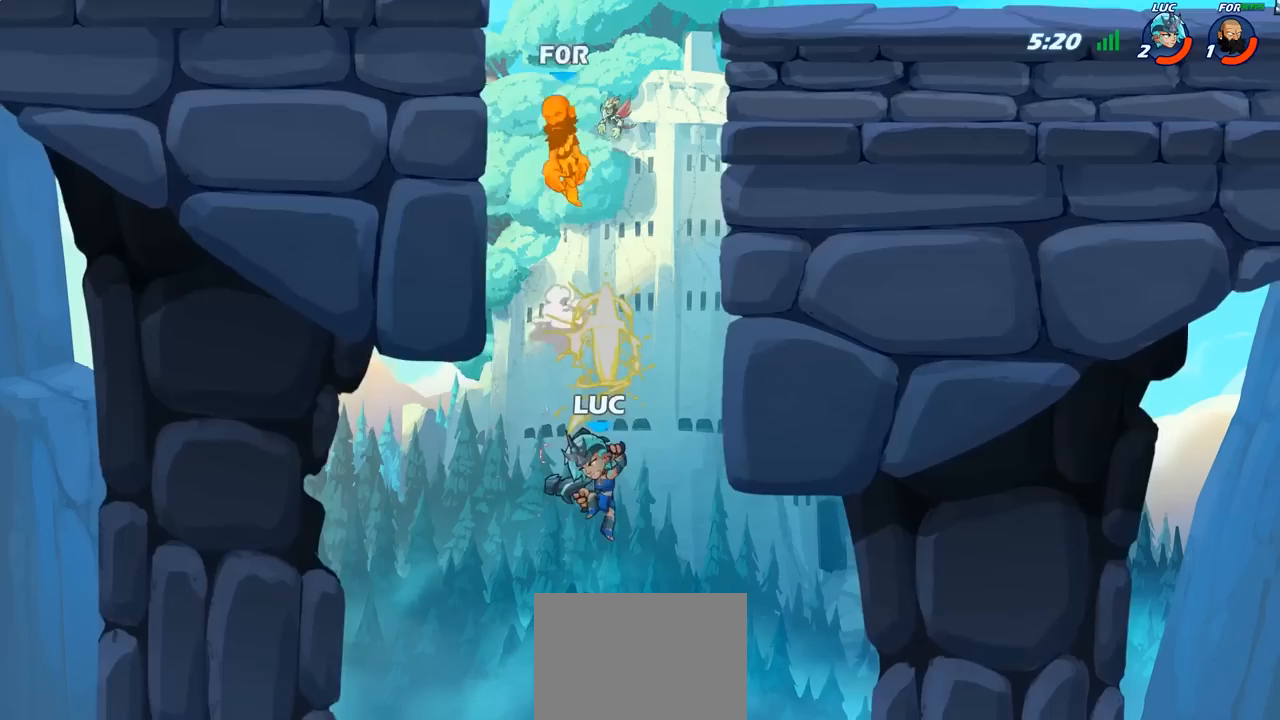
{"buttons": ["R2"], "left_stick": "up-left", "right_stick": "center", "events": [[183, "R2", "down"], [450, "left_stick", "up-left"]]}
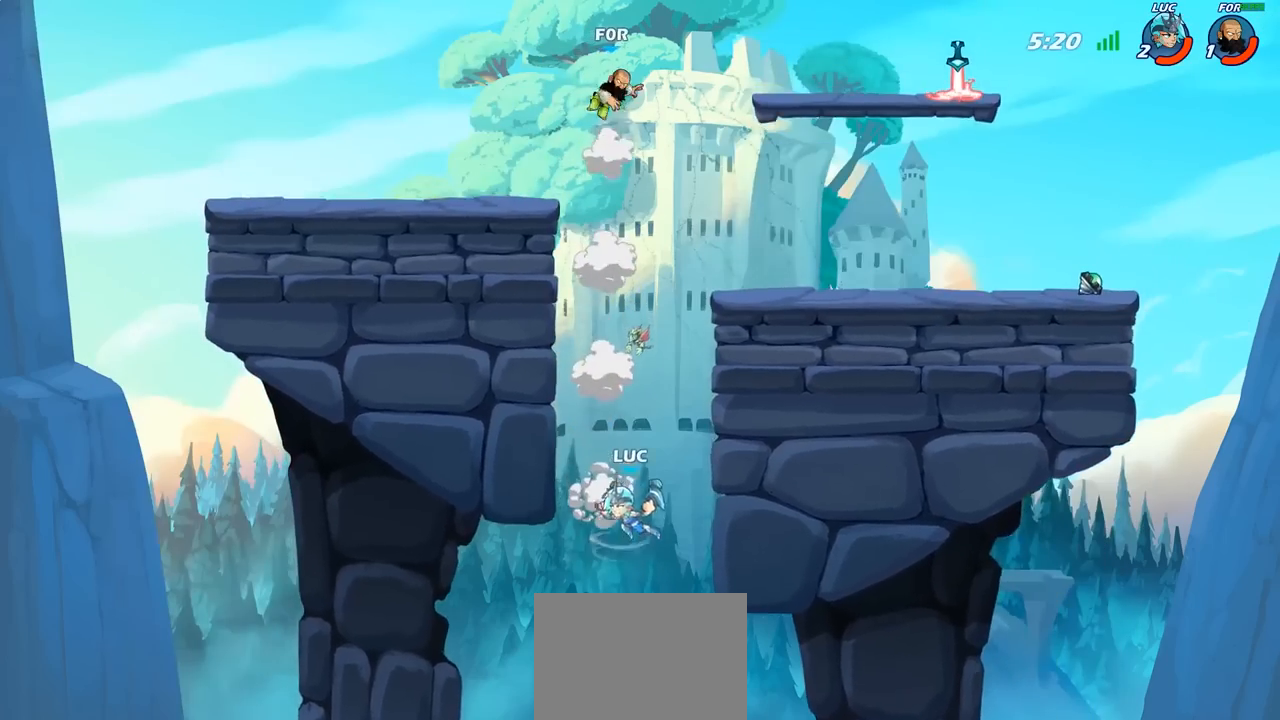
{"buttons": [], "left_stick": "up-left", "right_stick": "center", "events": [[167, "R2", "up"]]}
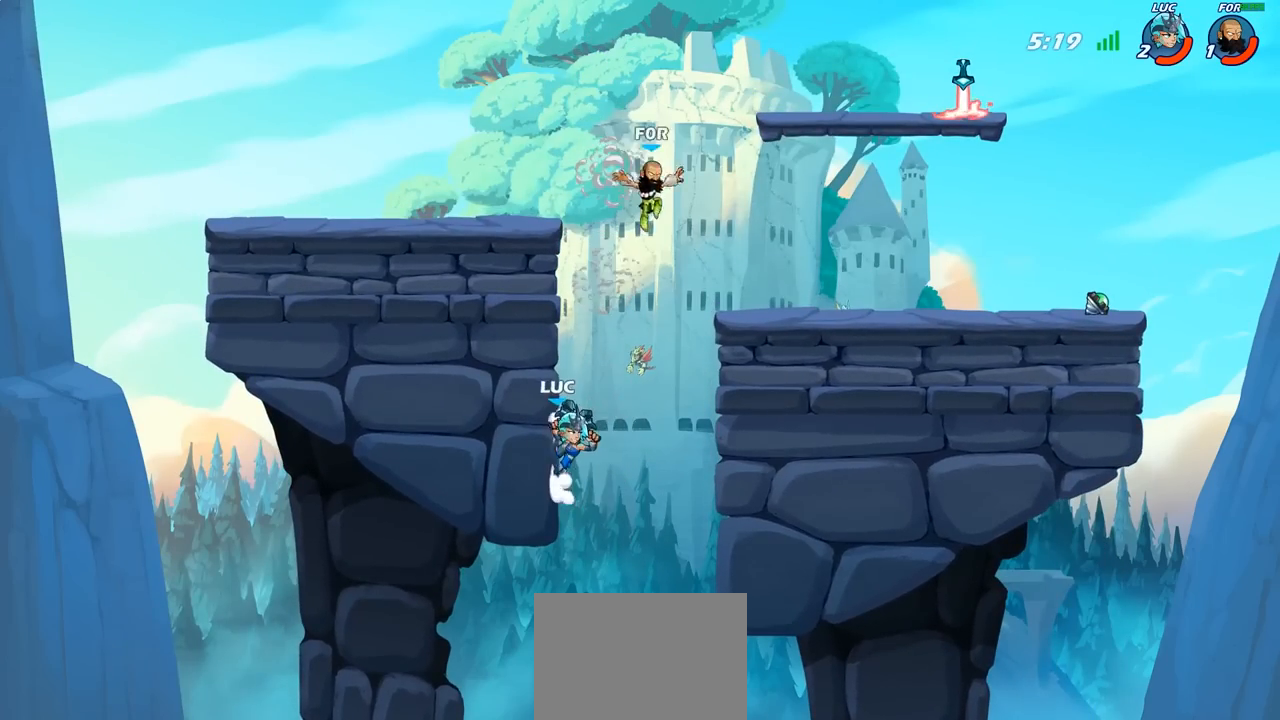
{"buttons": ["CROSS"], "left_stick": "up-right", "right_stick": "center", "events": [[467, "left_stick", "up-right"], [483, "CROSS", "down"]]}
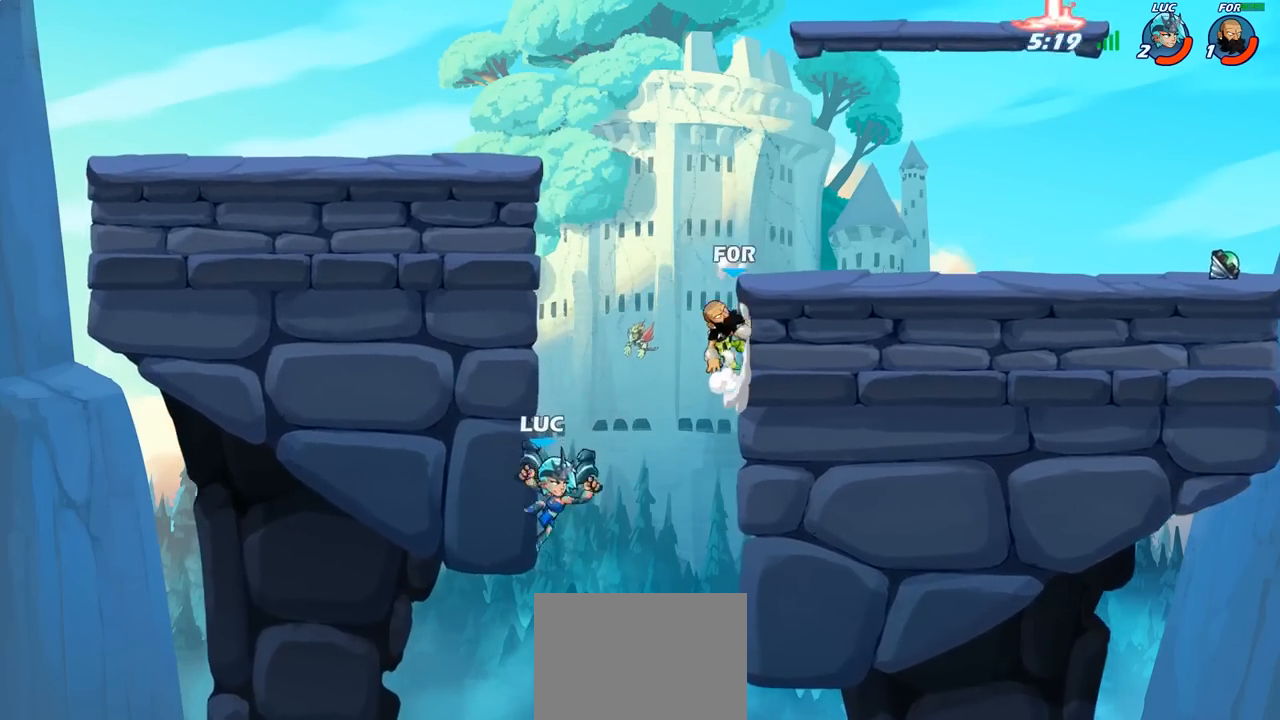
{"buttons": [], "left_stick": "right", "right_stick": "center", "events": [[67, "SQUARE", "down"], [83, "left_stick", "center"], [100, "CROSS", "up"], [100, "right_stick", "down-left"], [150, "right_stick", "center"], [167, "SQUARE", "up"], [450, "left_stick", "right"]]}